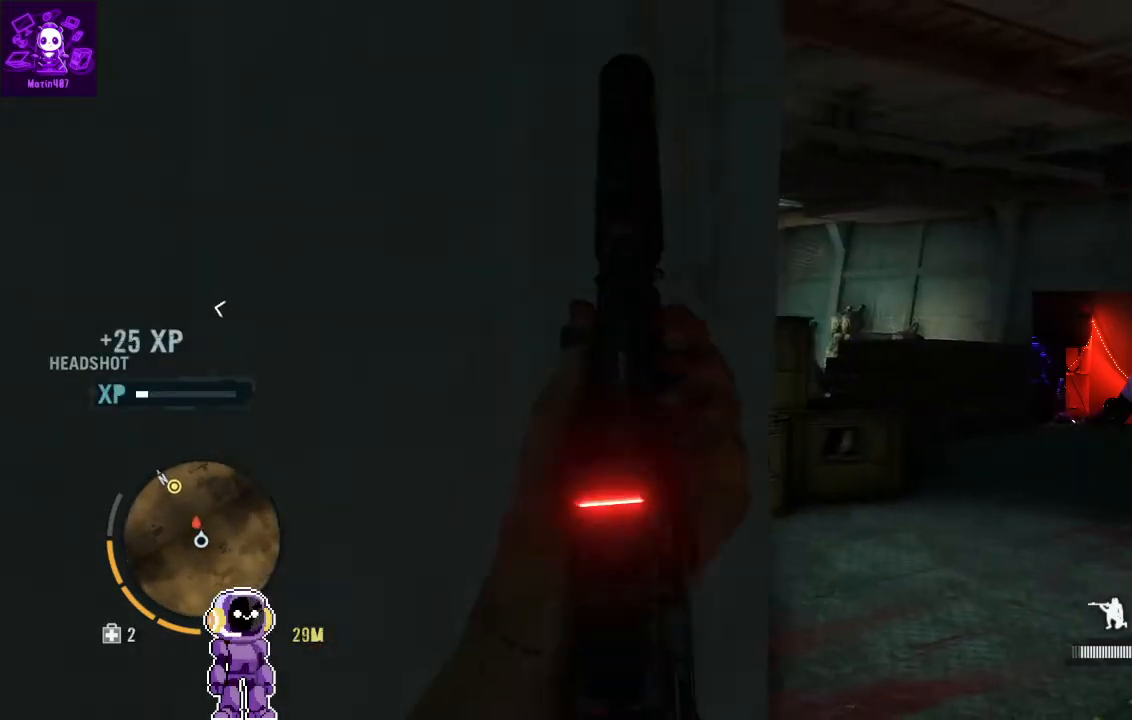
Gameplay with a controller (Xbox layout); each line is a JSON object with the inputs held at the frame after it (dt_ms = milliseconds from this image to that frame). "events" lists button and stick changes between this image and that frame as [ms after this image, input, new state], when the widget could be followed in between.
{"dt_ms": 500, "buttons": [], "left_stick": "center", "right_stick": "center", "events": []}
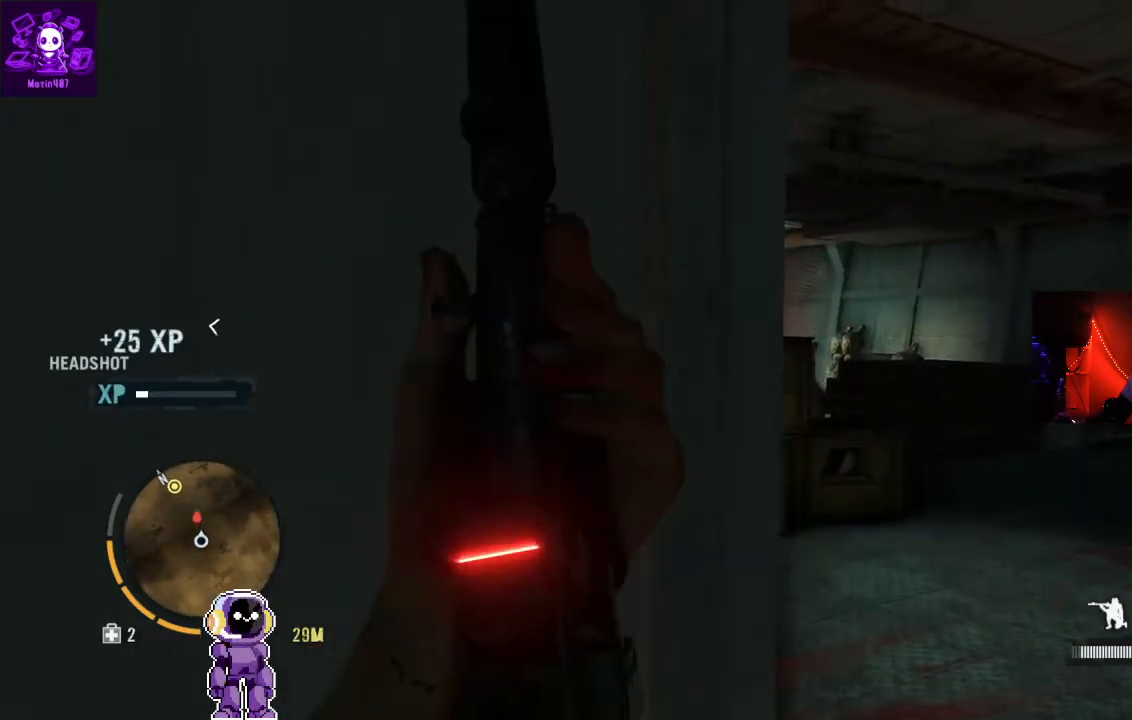
{"dt_ms": 500, "buttons": [], "left_stick": "center", "right_stick": "center", "events": [[233, "left_stick", "right"], [433, "left_stick", "center"]]}
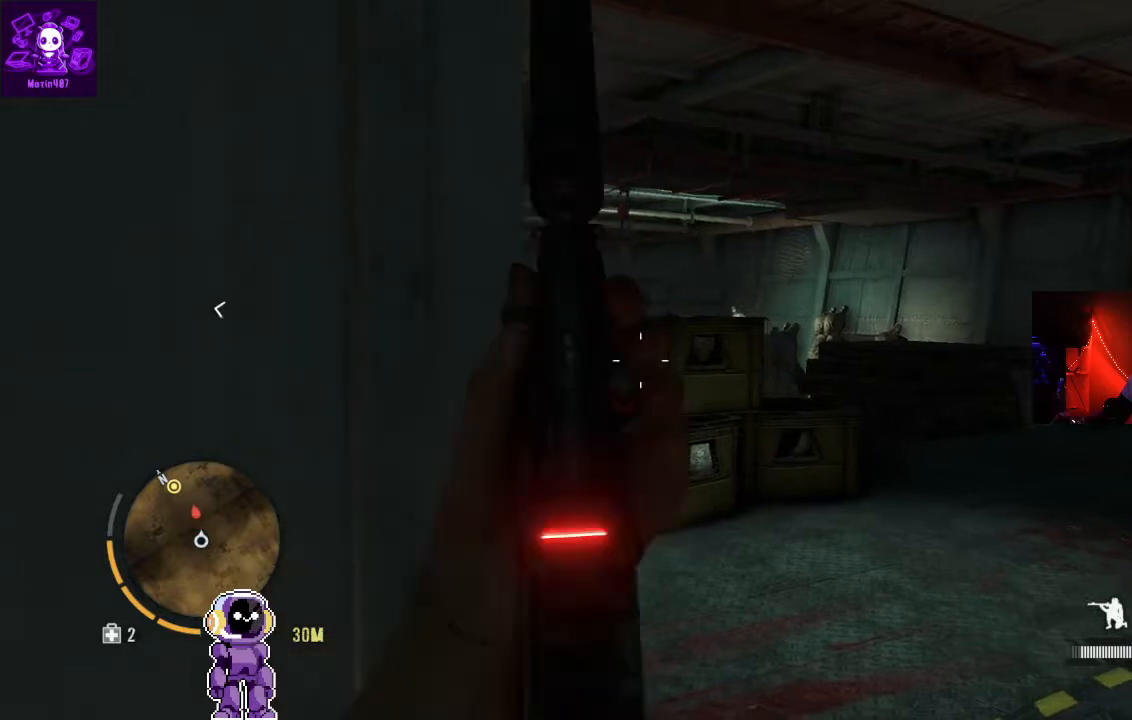
{"dt_ms": 500, "buttons": [], "left_stick": "right", "right_stick": "down-left", "events": [[333, "right_stick", "down-left"], [367, "left_stick", "right"]]}
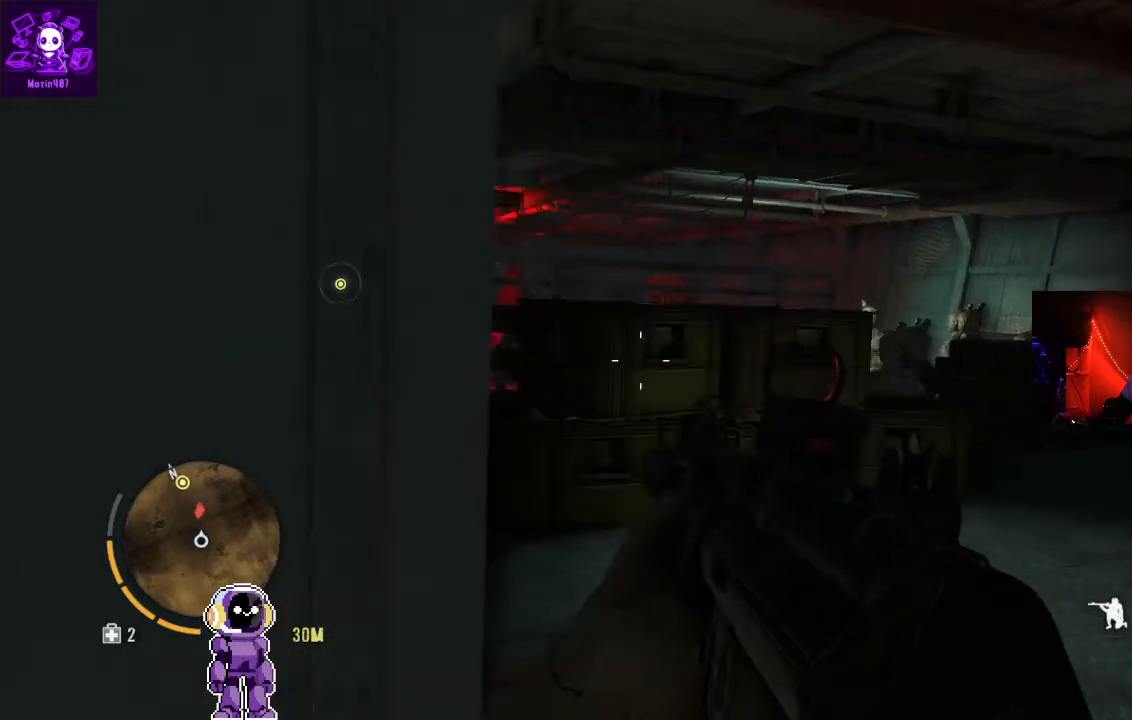
{"dt_ms": 500, "buttons": [], "left_stick": "center", "right_stick": "center", "events": [[67, "left_stick", "center"], [67, "right_stick", "center"]]}
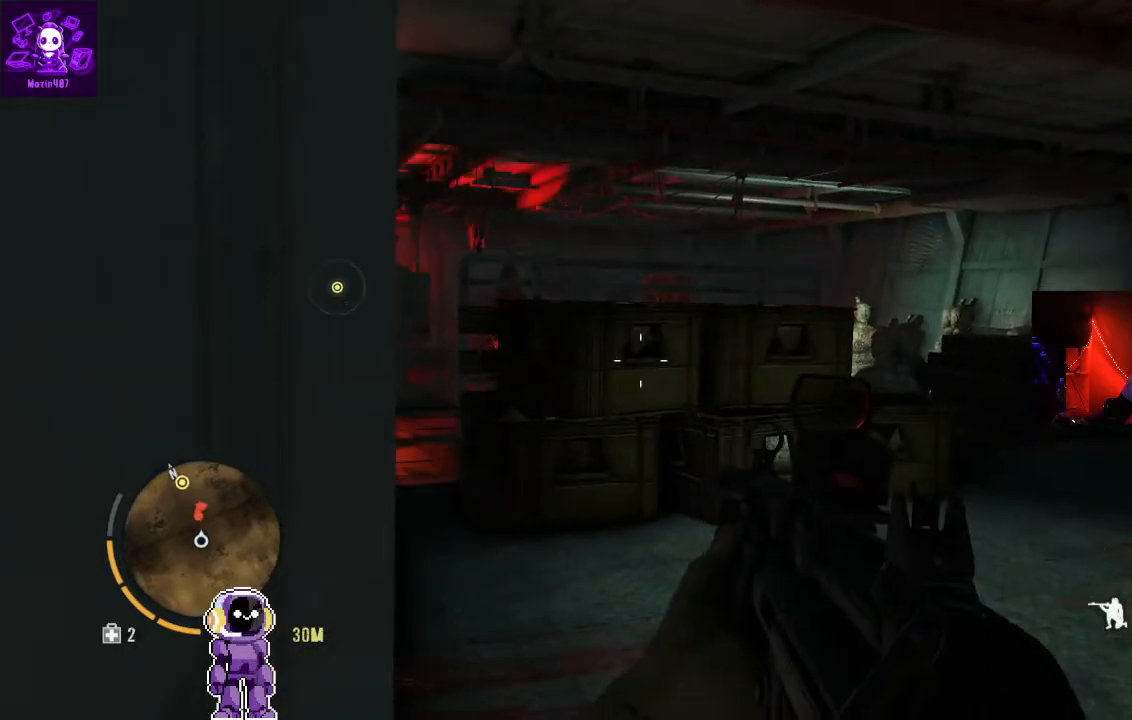
{"dt_ms": 500, "buttons": [], "left_stick": "center", "right_stick": "center", "events": []}
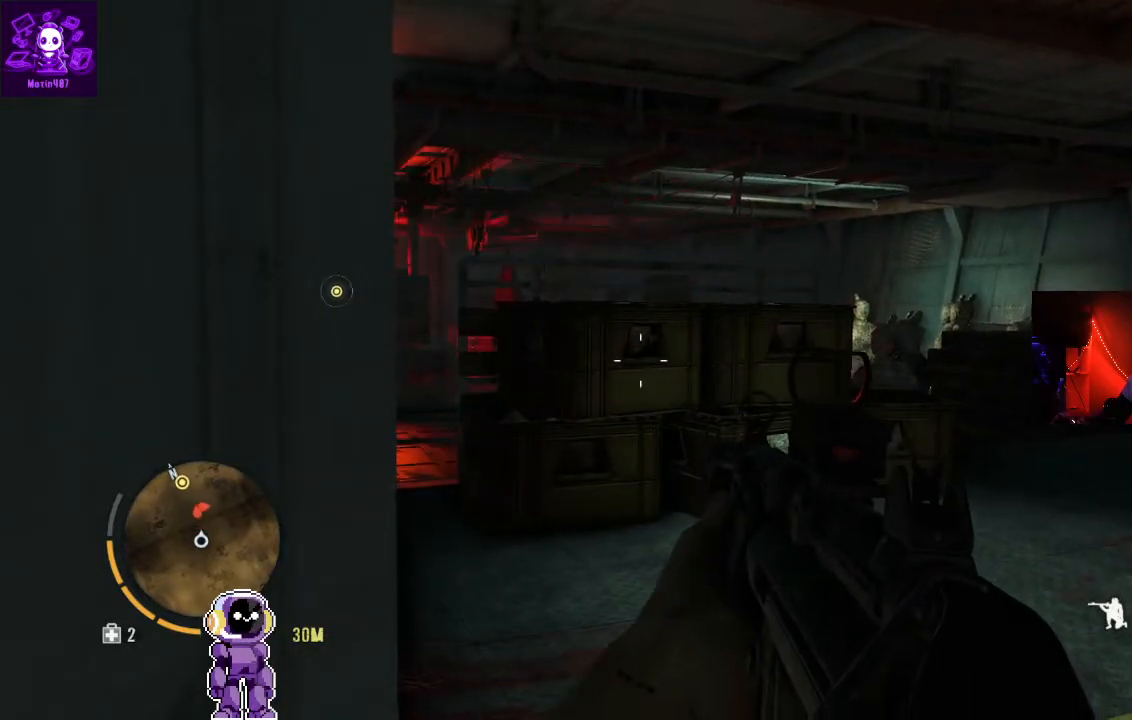
{"dt_ms": 500, "buttons": [], "left_stick": "left", "right_stick": "right", "events": [[167, "left_stick", "left"], [467, "right_stick", "right"]]}
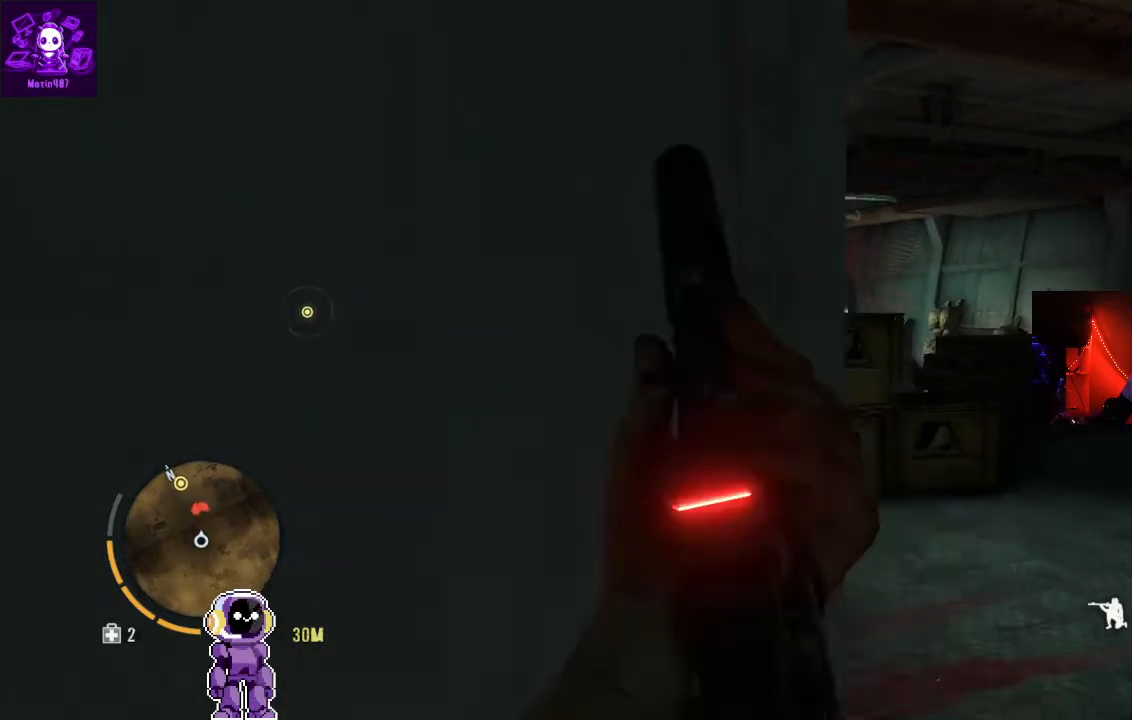
{"dt_ms": 500, "buttons": [], "left_stick": "down-left", "right_stick": "center"}
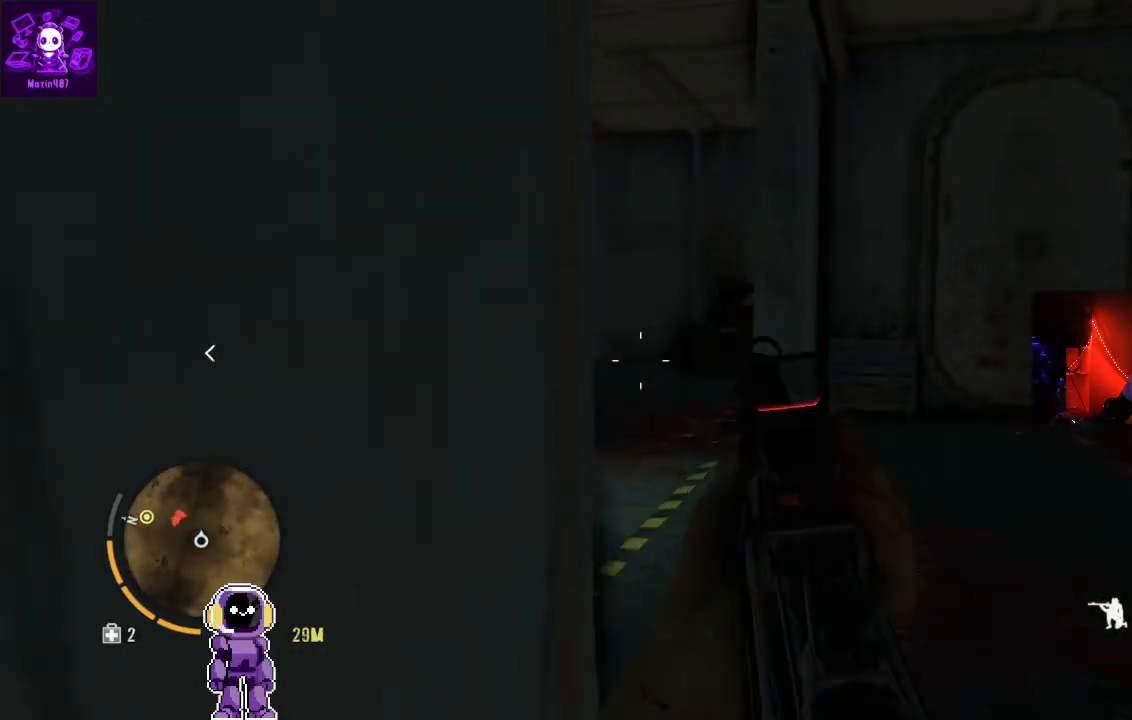
{"dt_ms": 500, "buttons": [], "left_stick": "down-left", "right_stick": "center", "events": [[233, "right_stick", "right"], [333, "right_stick", "center"]]}
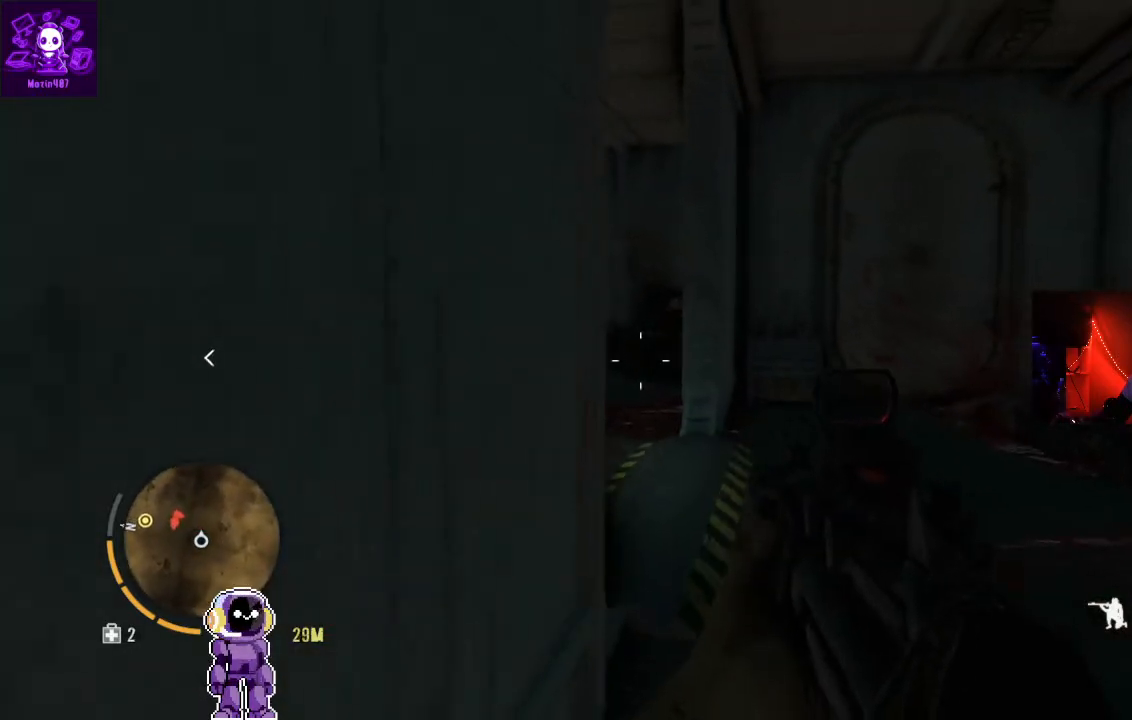
{"dt_ms": 500, "buttons": [], "left_stick": "down-left", "right_stick": "center", "events": [[167, "right_stick", "right"], [333, "right_stick", "center"]]}
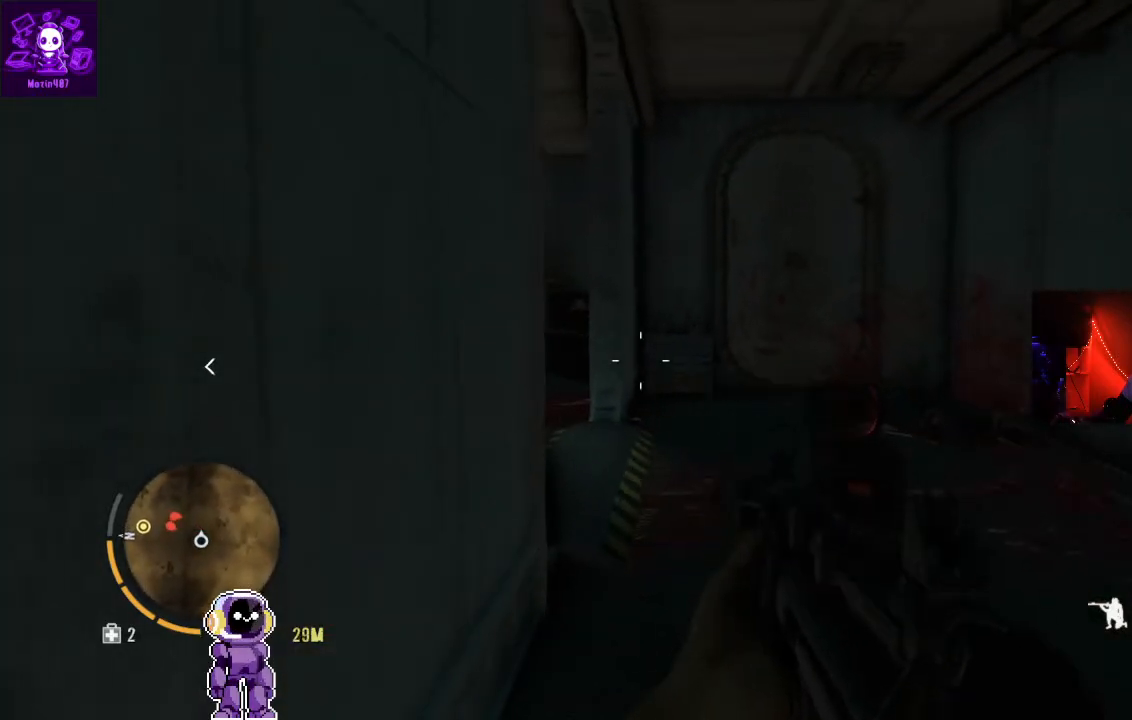
{"dt_ms": 500, "buttons": [], "left_stick": "down-left", "right_stick": "center", "events": []}
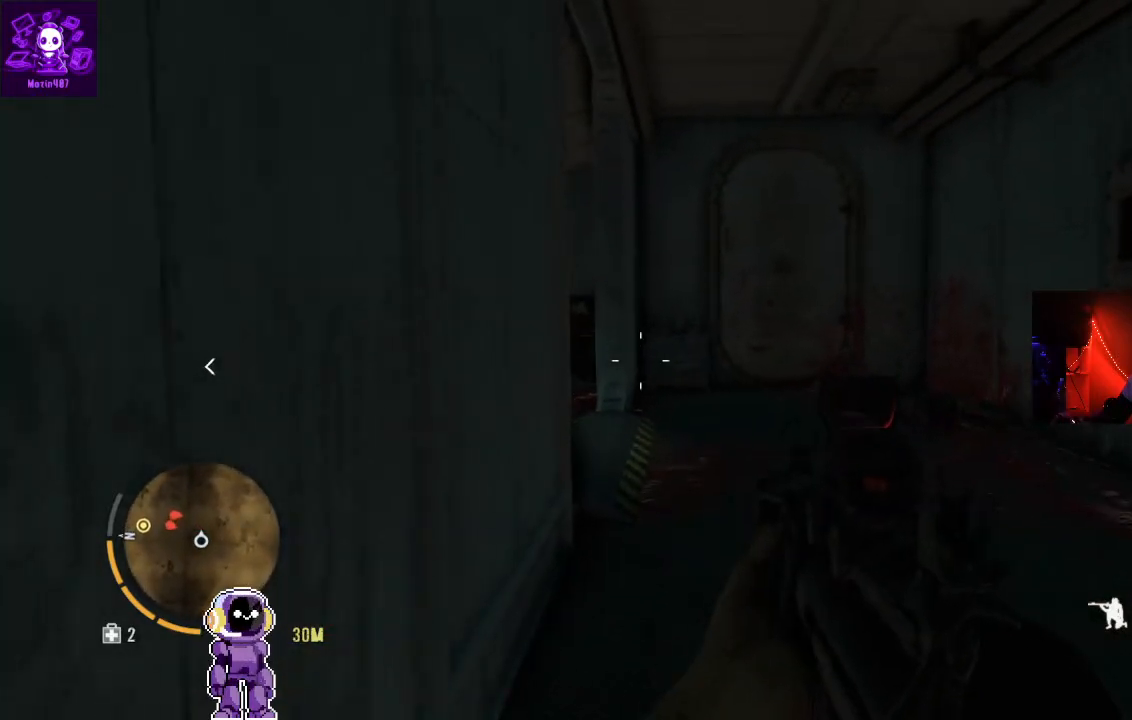
{"dt_ms": 500, "buttons": [], "left_stick": "down-left", "right_stick": "center", "events": []}
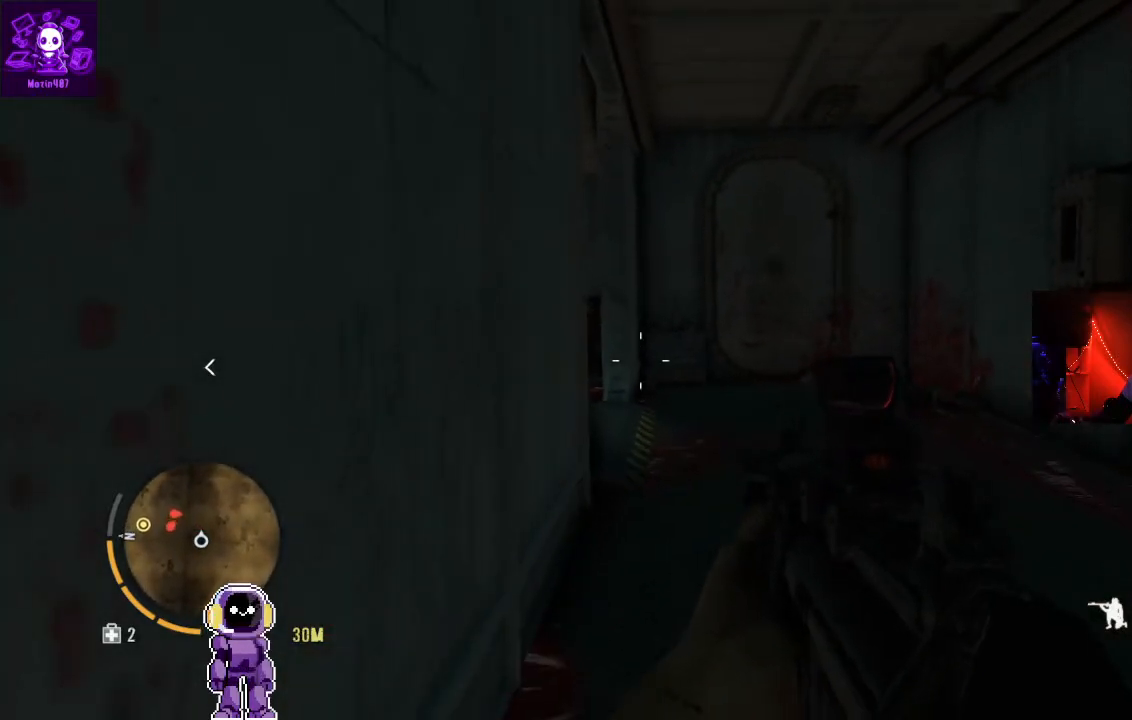
{"dt_ms": 500, "buttons": [], "left_stick": "center", "right_stick": "center", "events": [[200, "left_stick", "center"]]}
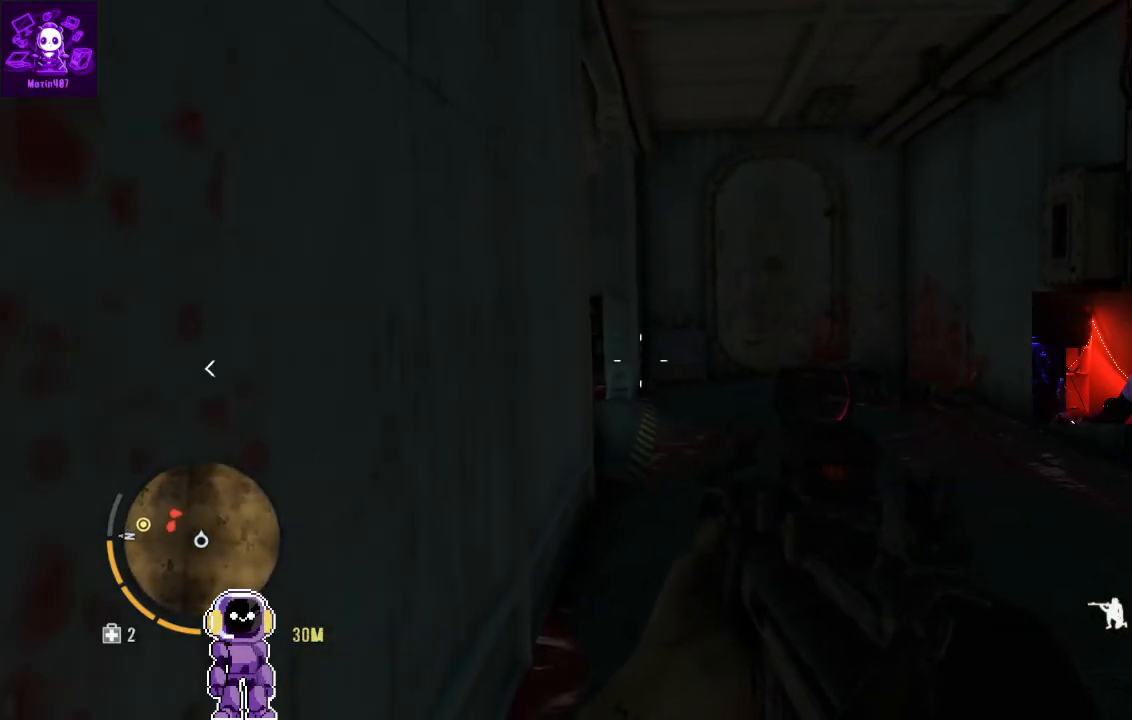
{"dt_ms": 500, "buttons": [], "left_stick": "center", "right_stick": "center", "events": []}
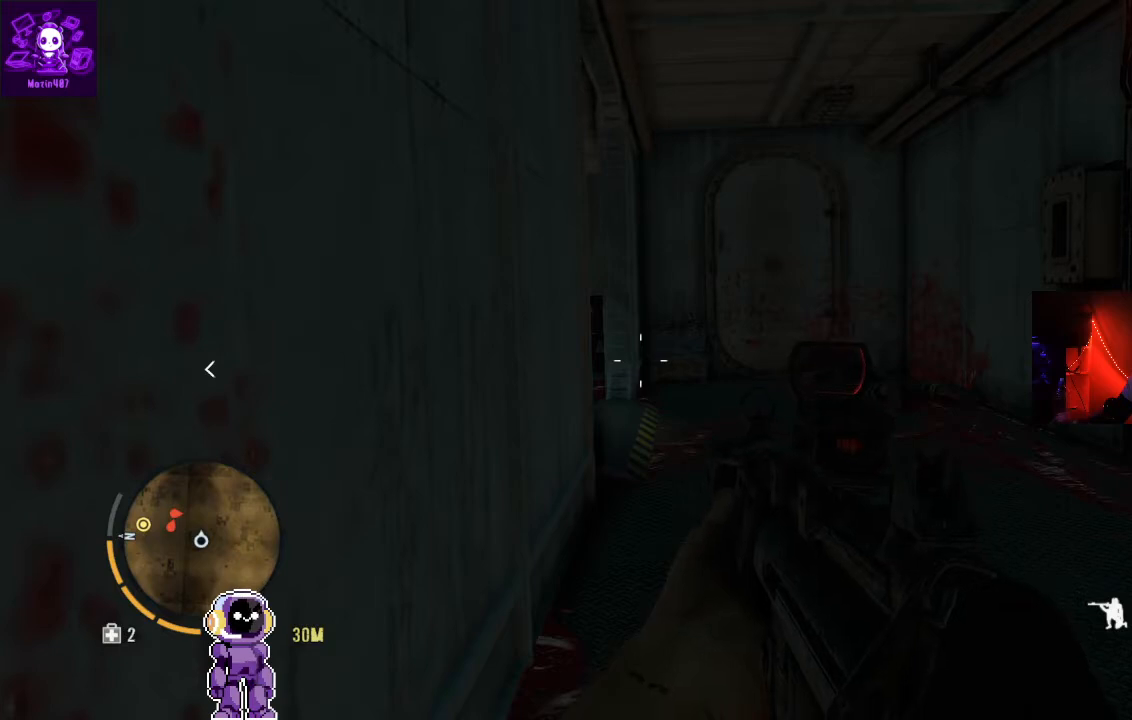
{"dt_ms": 500, "buttons": [], "left_stick": "center", "right_stick": "center", "events": []}
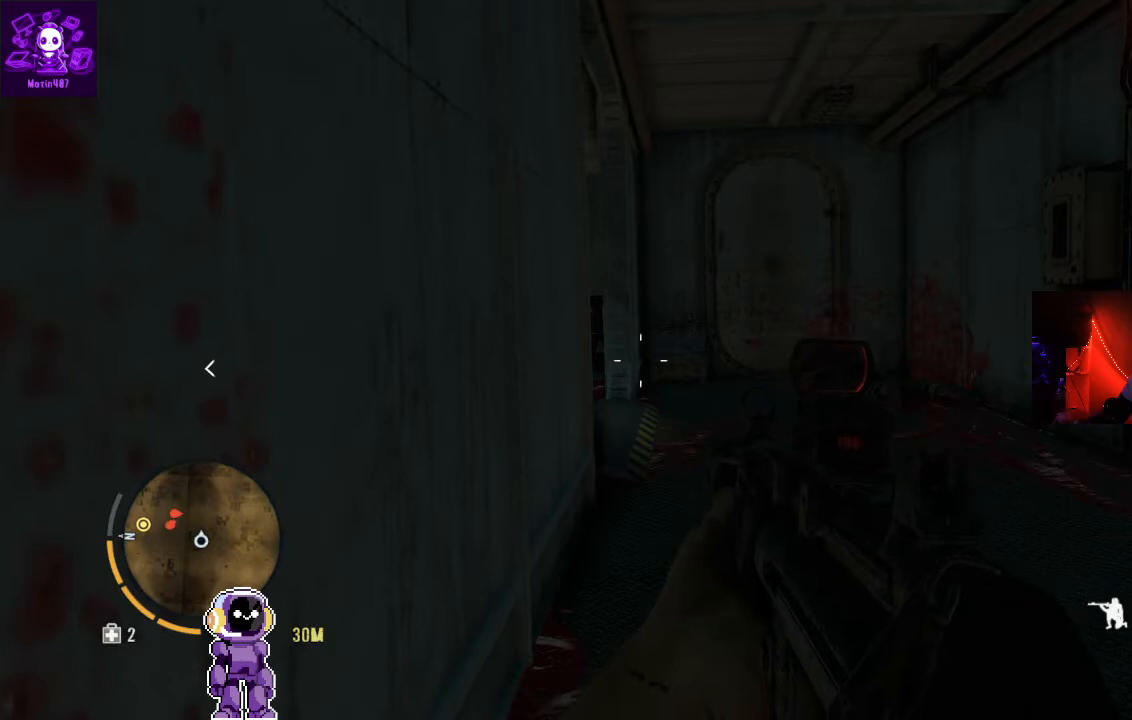
{"dt_ms": 500, "buttons": [], "left_stick": "up", "right_stick": "center", "events": [[500, "left_stick", "up"]]}
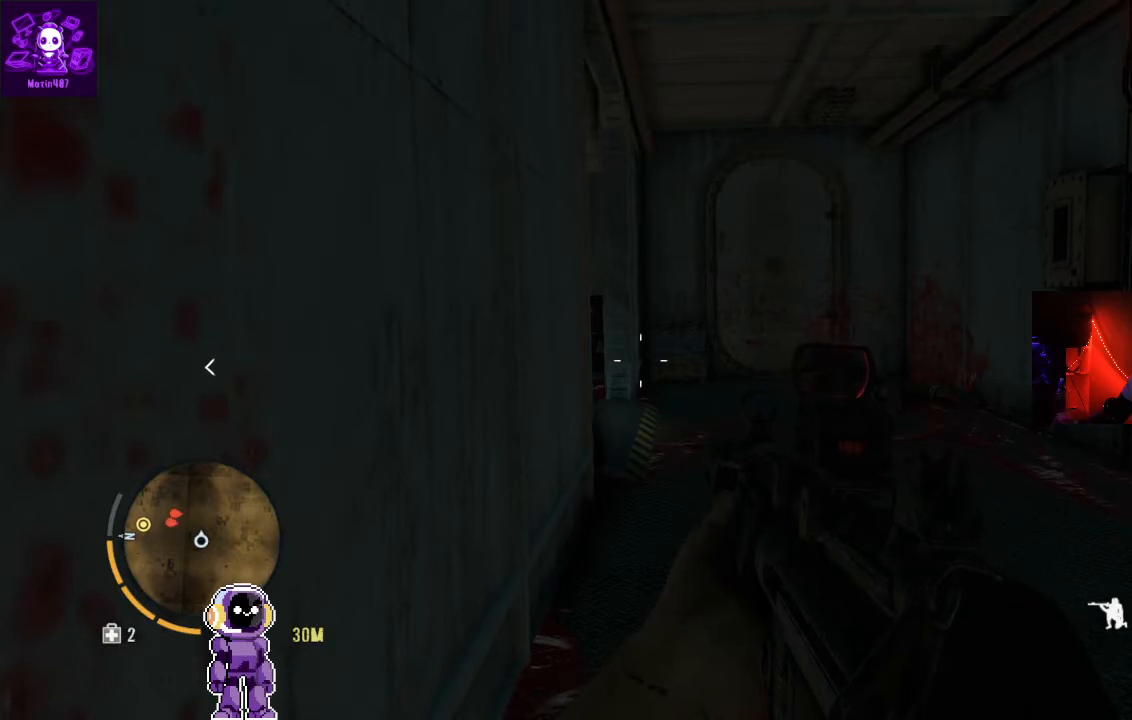
{"dt_ms": 500, "buttons": [], "left_stick": "up", "right_stick": "center", "events": [[67, "right_stick", "up"], [300, "right_stick", "center"]]}
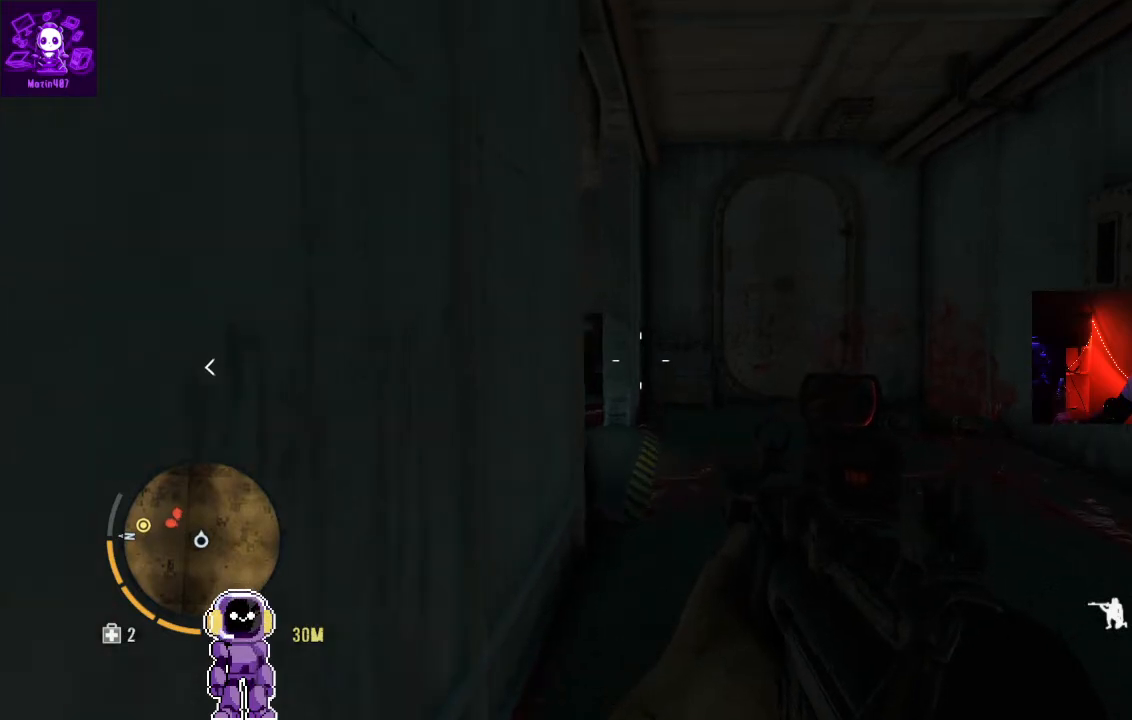
{"dt_ms": 500, "buttons": [], "left_stick": "up", "right_stick": "center", "events": []}
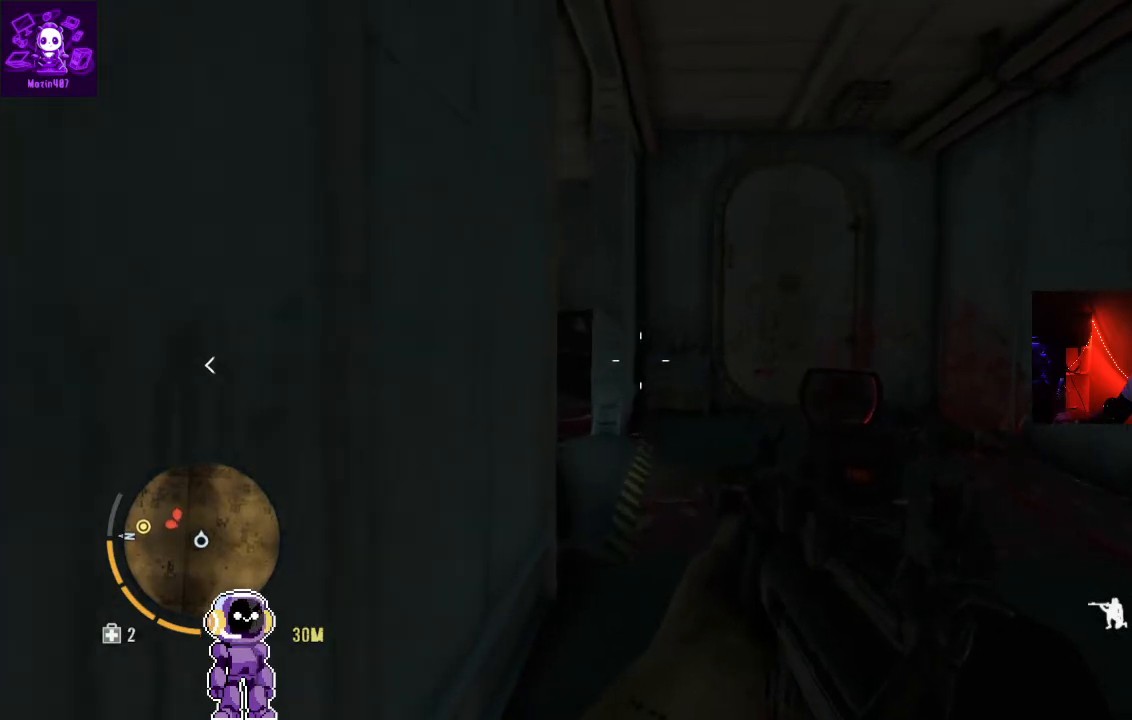
{"dt_ms": 500, "buttons": [], "left_stick": "up", "right_stick": "center", "events": []}
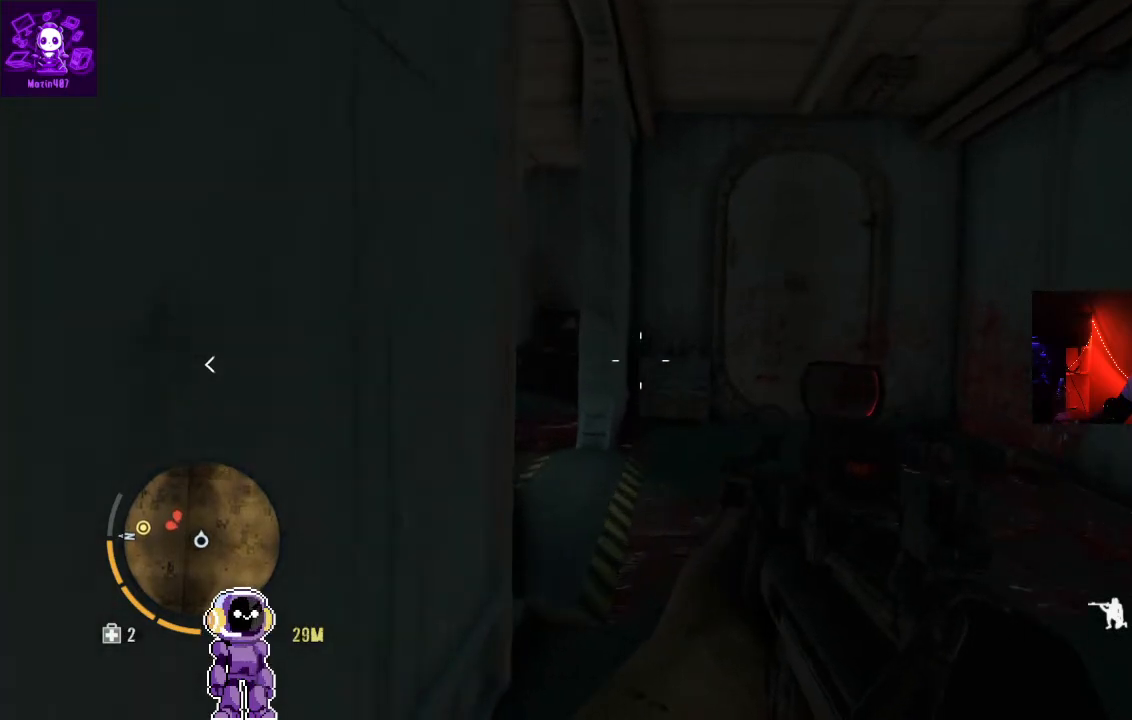
{"dt_ms": 500, "buttons": [], "left_stick": "up", "right_stick": "center", "events": []}
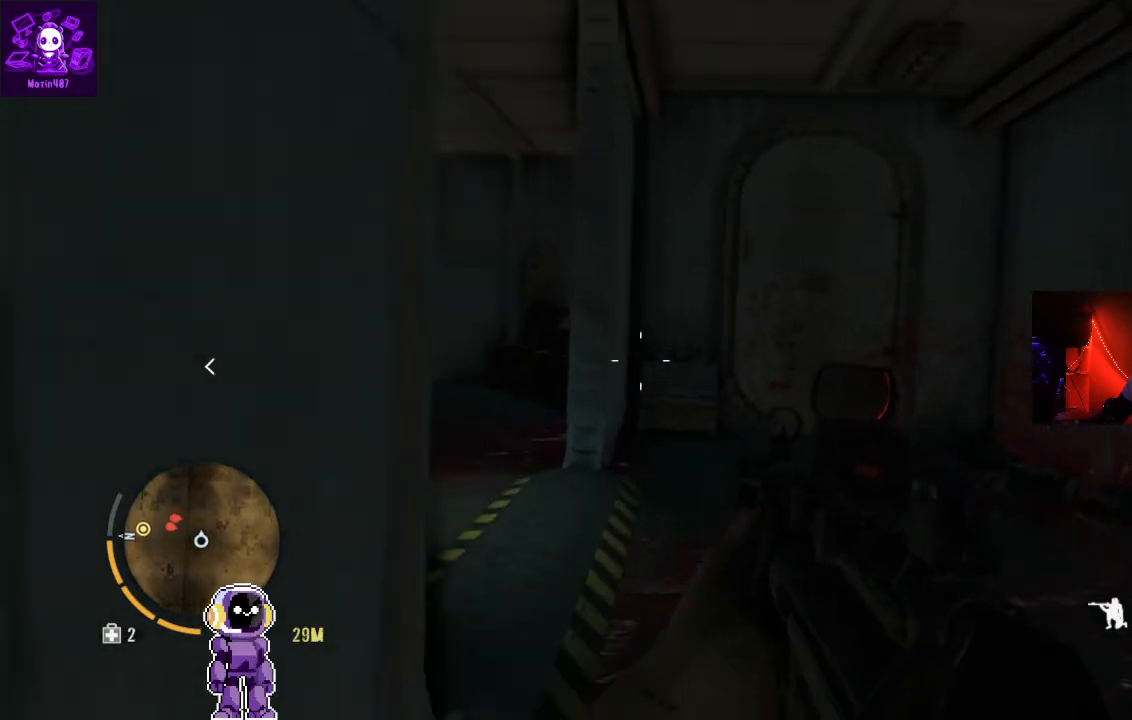
{"dt_ms": 500, "buttons": [], "left_stick": "center", "right_stick": "center", "events": [[133, "right_stick", "up-left"], [333, "left_stick", "center"], [333, "right_stick", "center"]]}
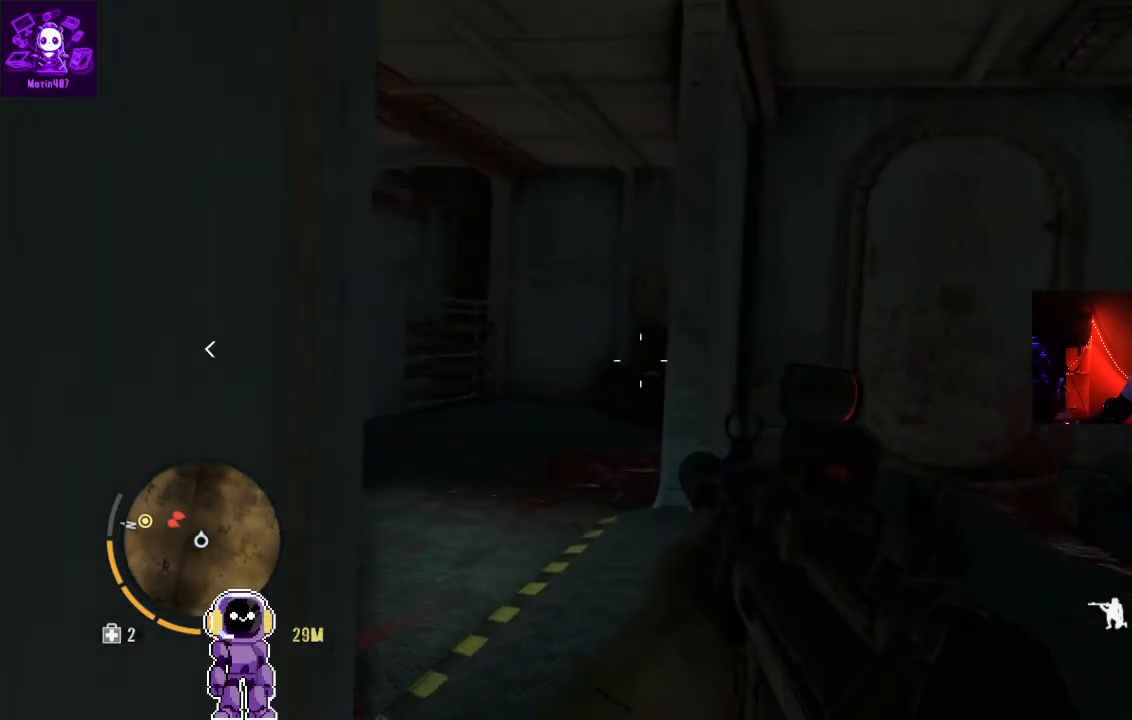
{"dt_ms": 500, "buttons": [], "left_stick": "center", "right_stick": "left", "events": [[67, "right_stick", "left"], [200, "left_stick", "up-right"], [233, "right_stick", "center"], [300, "left_stick", "center"], [467, "right_stick", "left"]]}
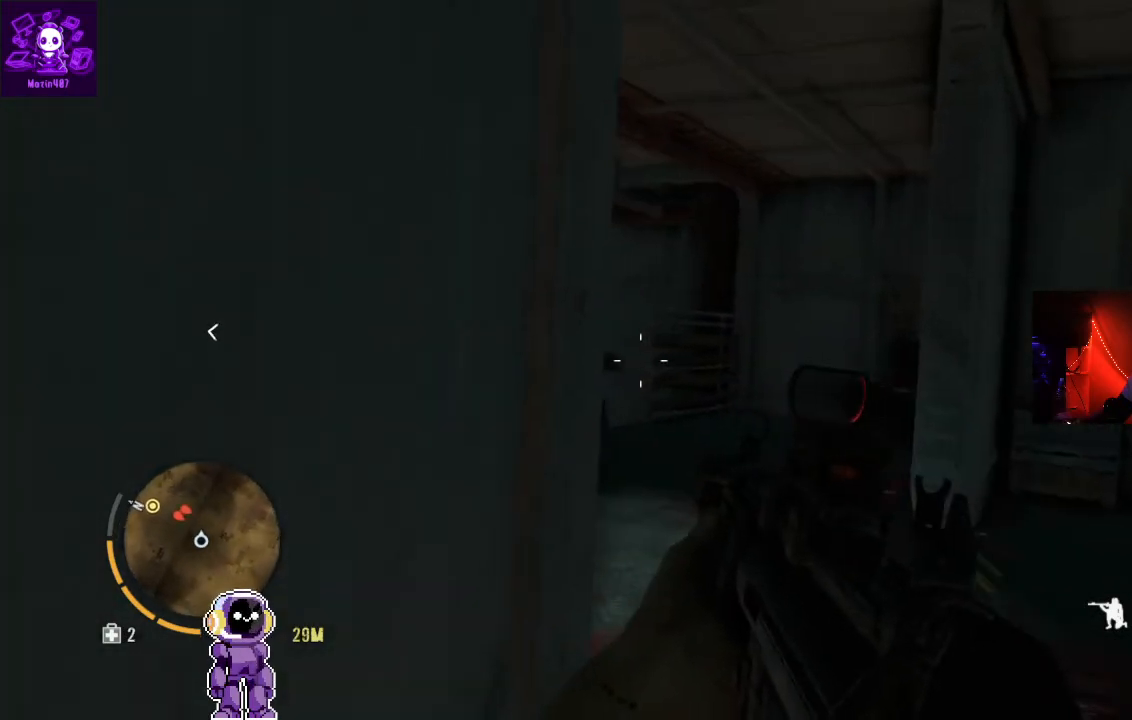
{"dt_ms": 500, "buttons": [], "left_stick": "right", "right_stick": "left"}
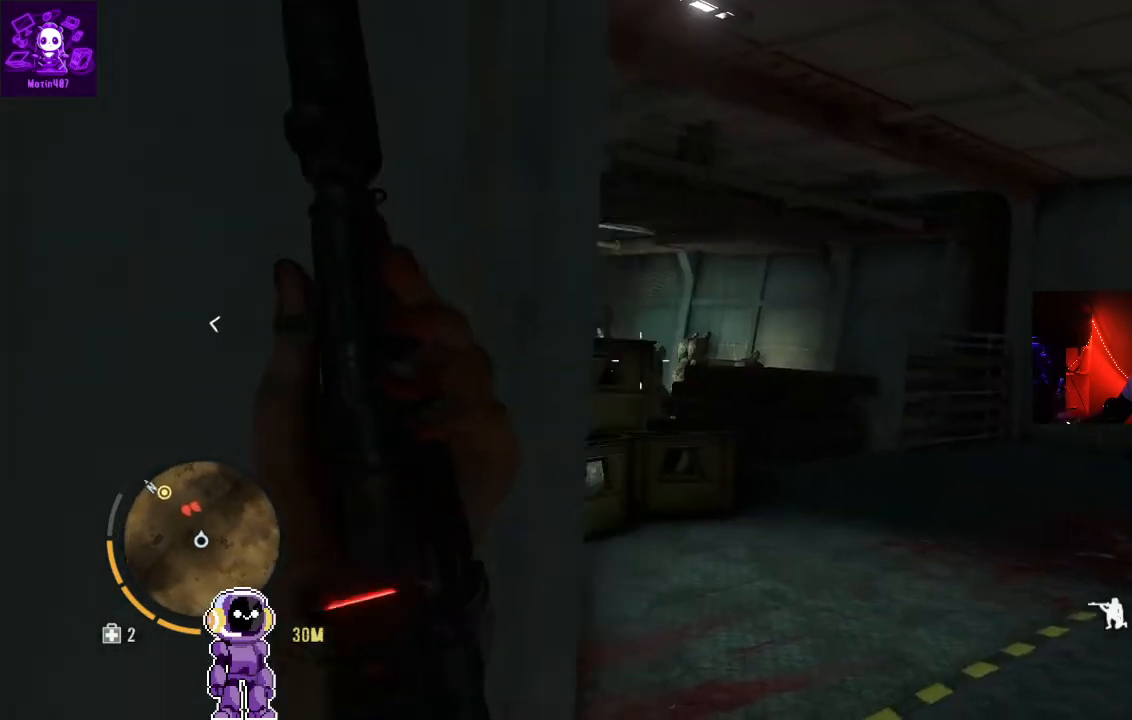
{"dt_ms": 500, "buttons": [], "left_stick": "center", "right_stick": "center", "events": [[67, "left_stick", "center"], [67, "right_stick", "center"], [333, "left_stick", "right"], [333, "right_stick", "left"], [467, "left_stick", "center"], [500, "right_stick", "center"]]}
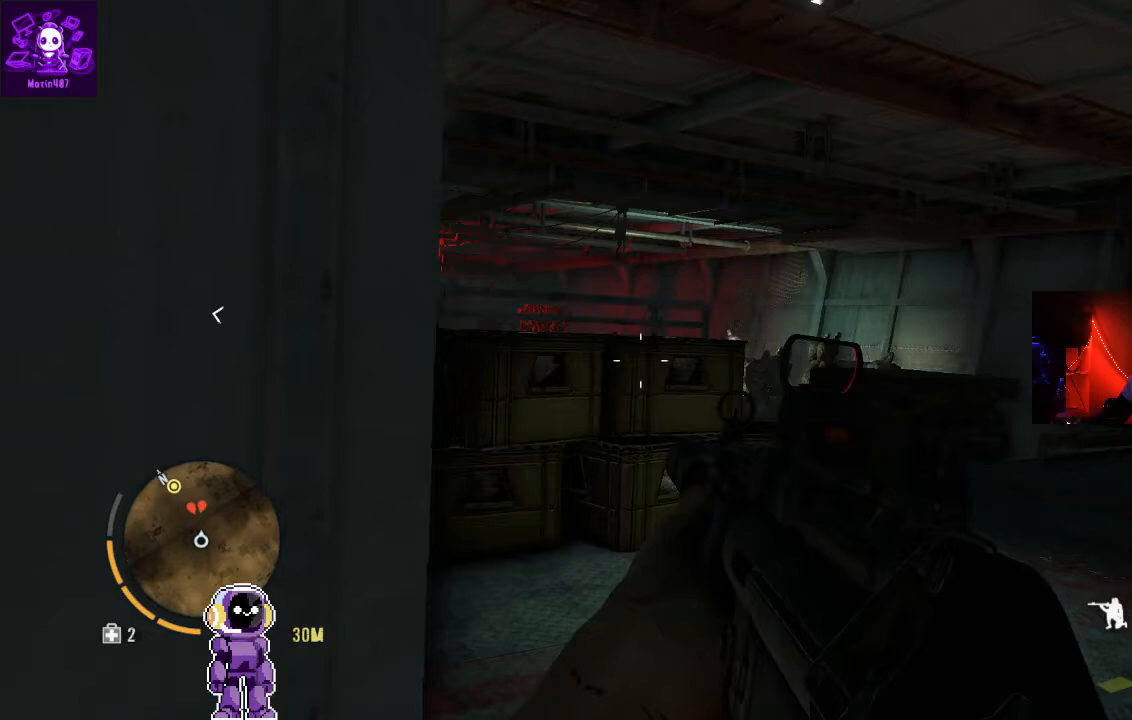
{"dt_ms": 500, "buttons": [], "left_stick": "center", "right_stick": "center", "events": [[267, "right_stick", "left"], [300, "left_stick", "right"], [433, "left_stick", "center"], [467, "right_stick", "center"]]}
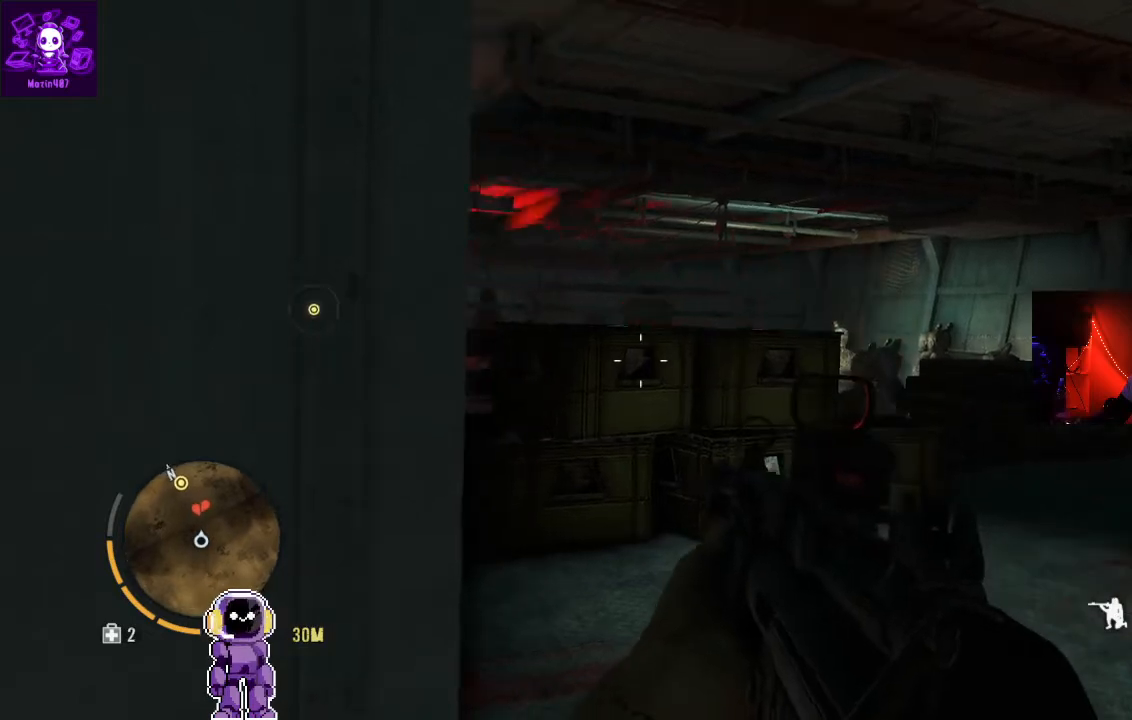
{"dt_ms": 500, "buttons": [], "left_stick": "center", "right_stick": "center", "events": []}
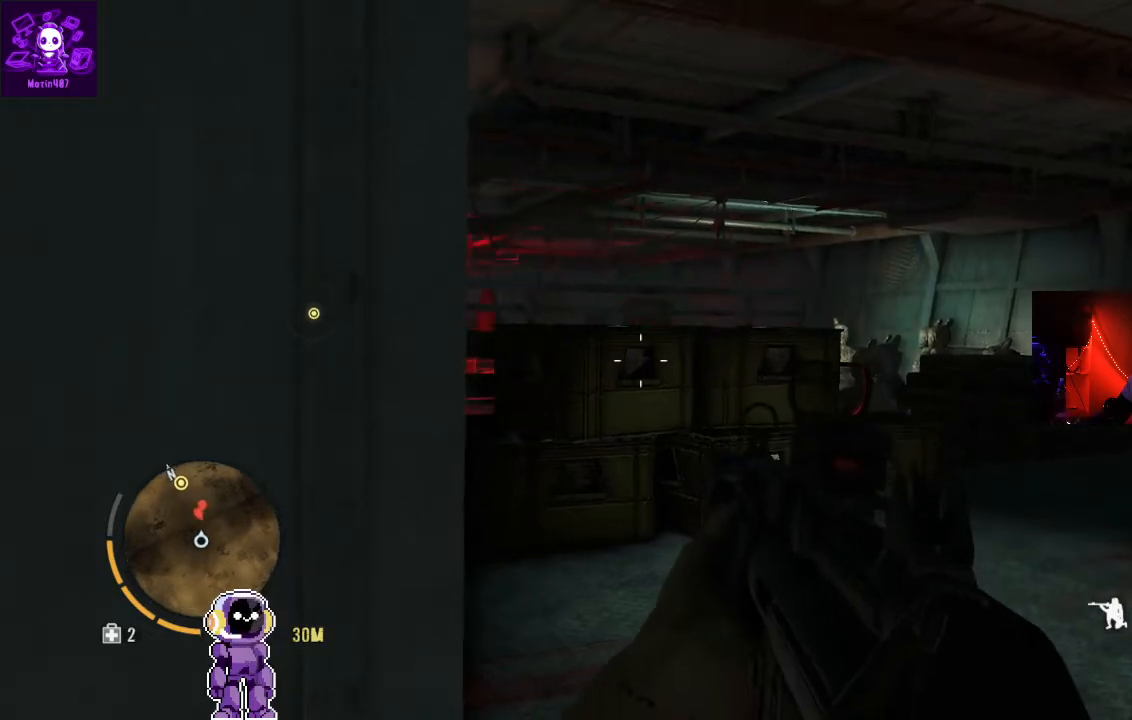
{"dt_ms": 500, "buttons": [], "left_stick": "center", "right_stick": "center", "events": []}
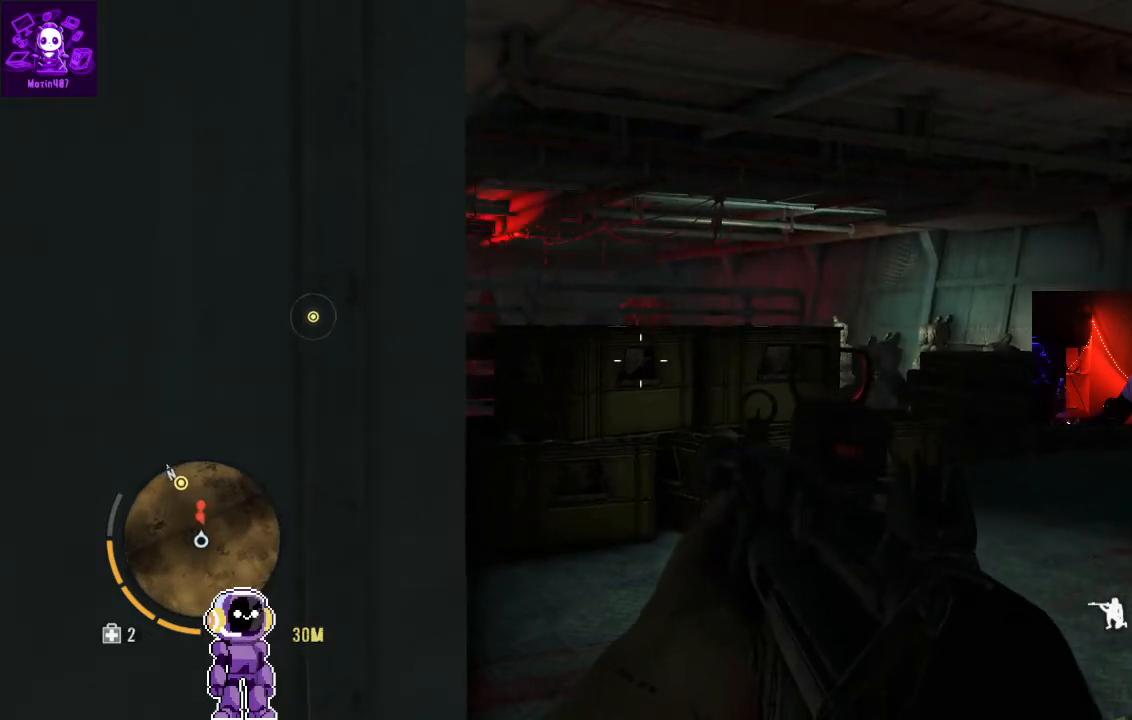
{"dt_ms": 500, "buttons": [], "left_stick": "center", "right_stick": "center", "events": []}
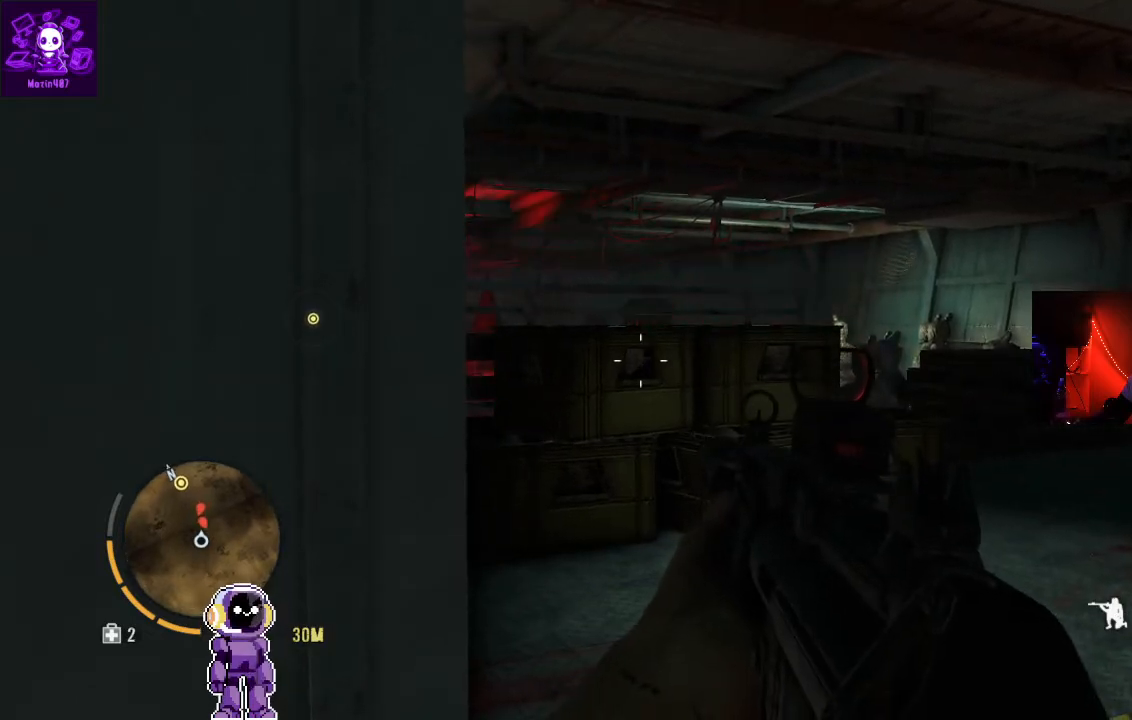
{"dt_ms": 1000, "buttons": [], "left_stick": "down-left", "right_stick": "center"}